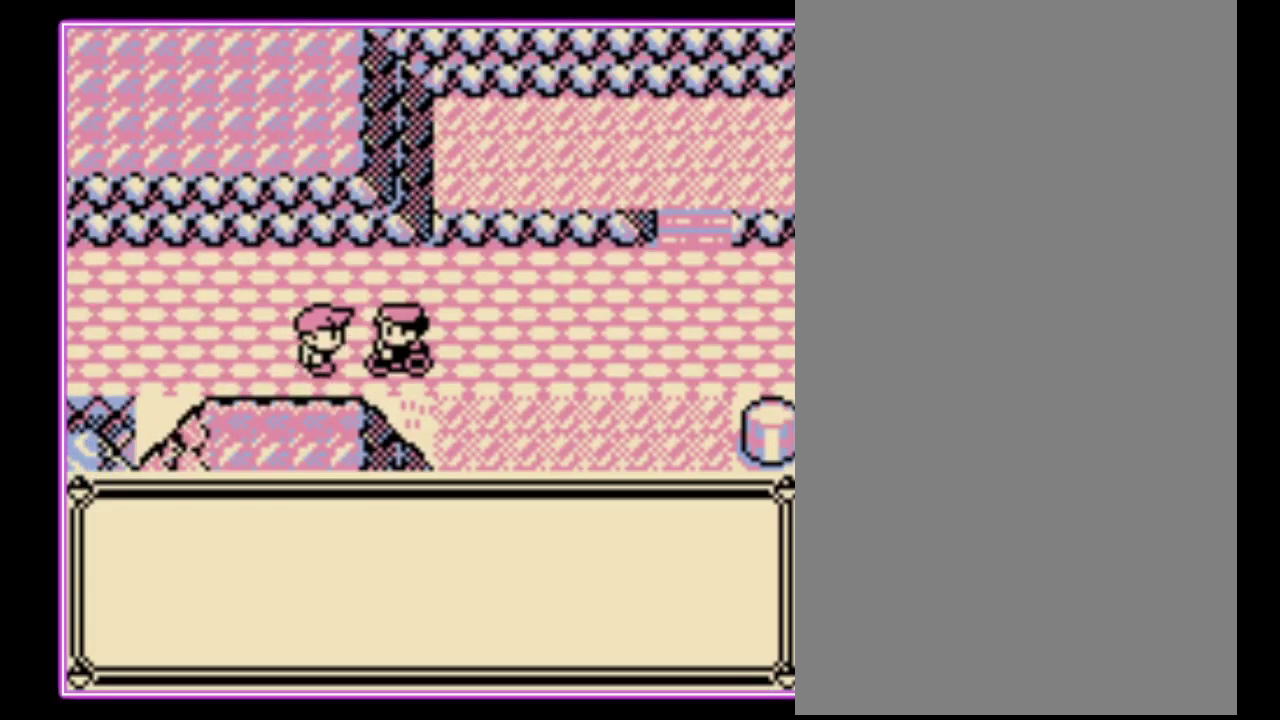
Gameplay with a controller (Nintendo layout); each line is a JSON object with the inputs held at the frame after it. "events" lists button and stick changes between this image and that frame as [ms after this image, input, new state], when the widget could be followed in between. Not read: L3 R3.
{"buttons": ["B"]}
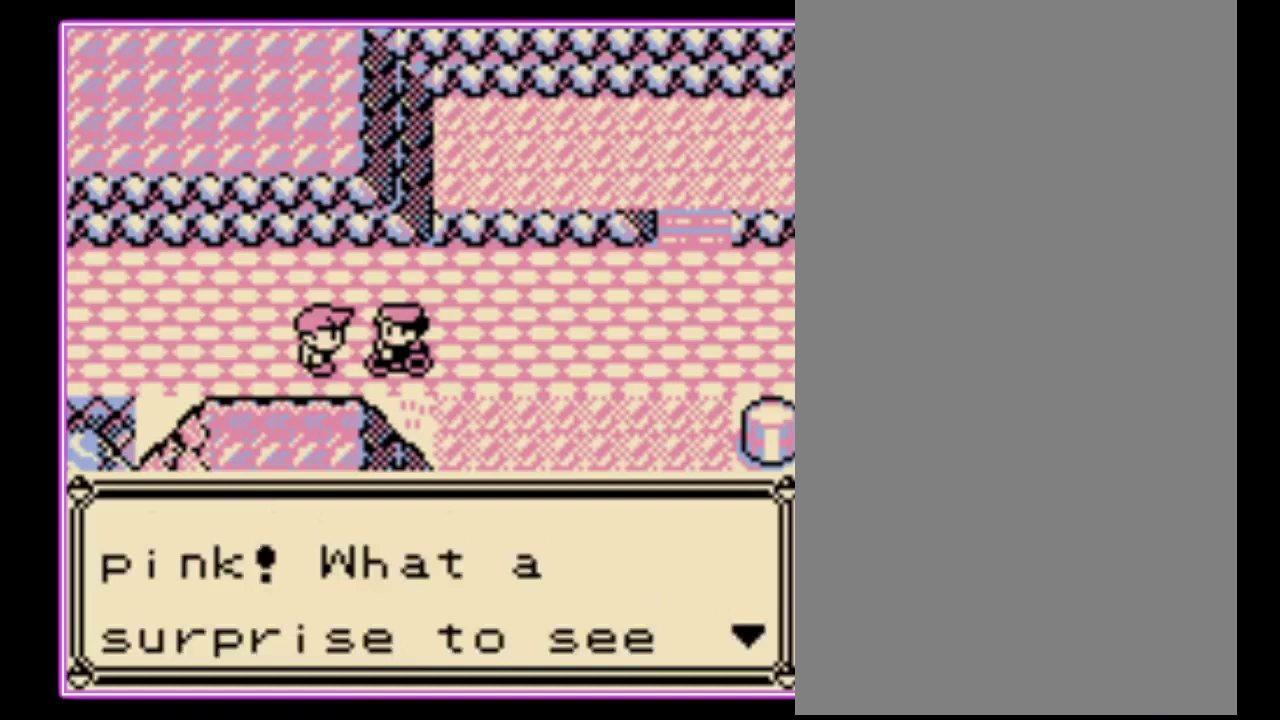
{"buttons": []}
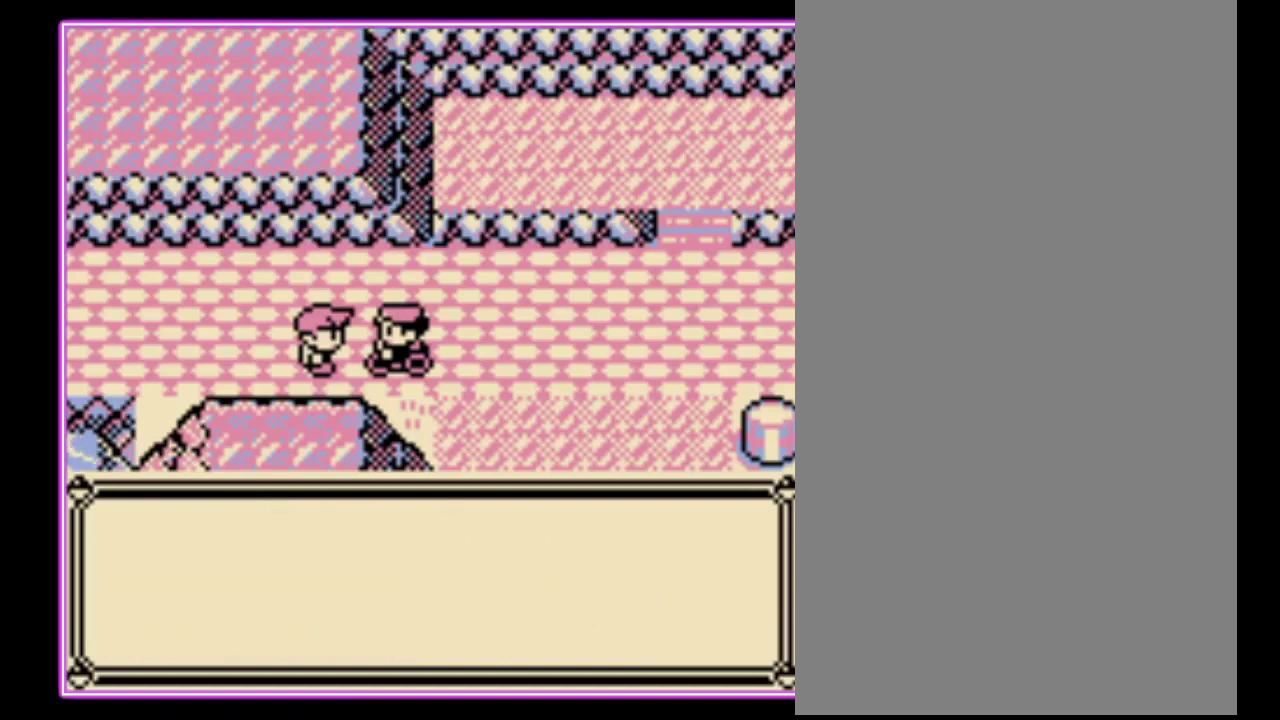
{"buttons": ["A"], "events": [[33, "A", "down"], [100, "B", "down"], [167, "B", "up"], [267, "B", "down"], [333, "B", "up"], [400, "B", "down"], [433, "A", "up"], [500, "A", "down"], [500, "B", "up"]]}
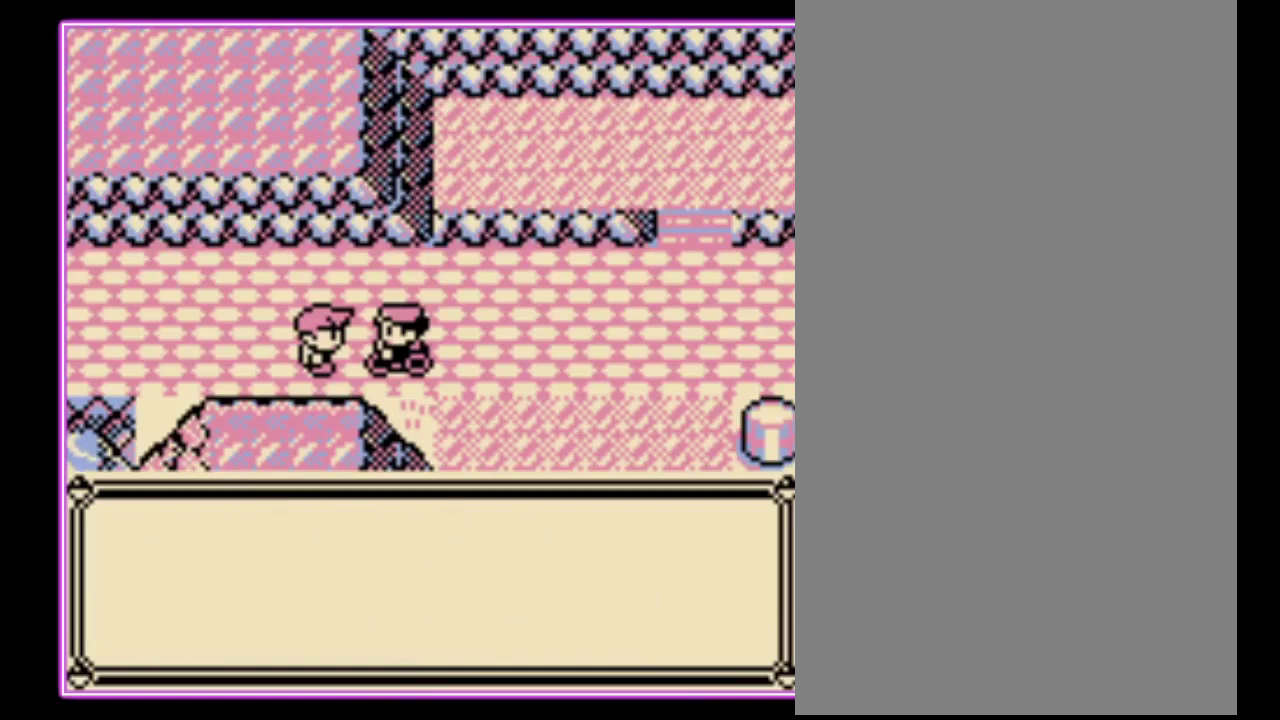
{"buttons": ["A"], "events": [[67, "B", "down"], [133, "B", "up"], [233, "B", "down"], [267, "A", "up"], [300, "B", "up"], [333, "A", "down"], [400, "B", "down"], [467, "B", "up"]]}
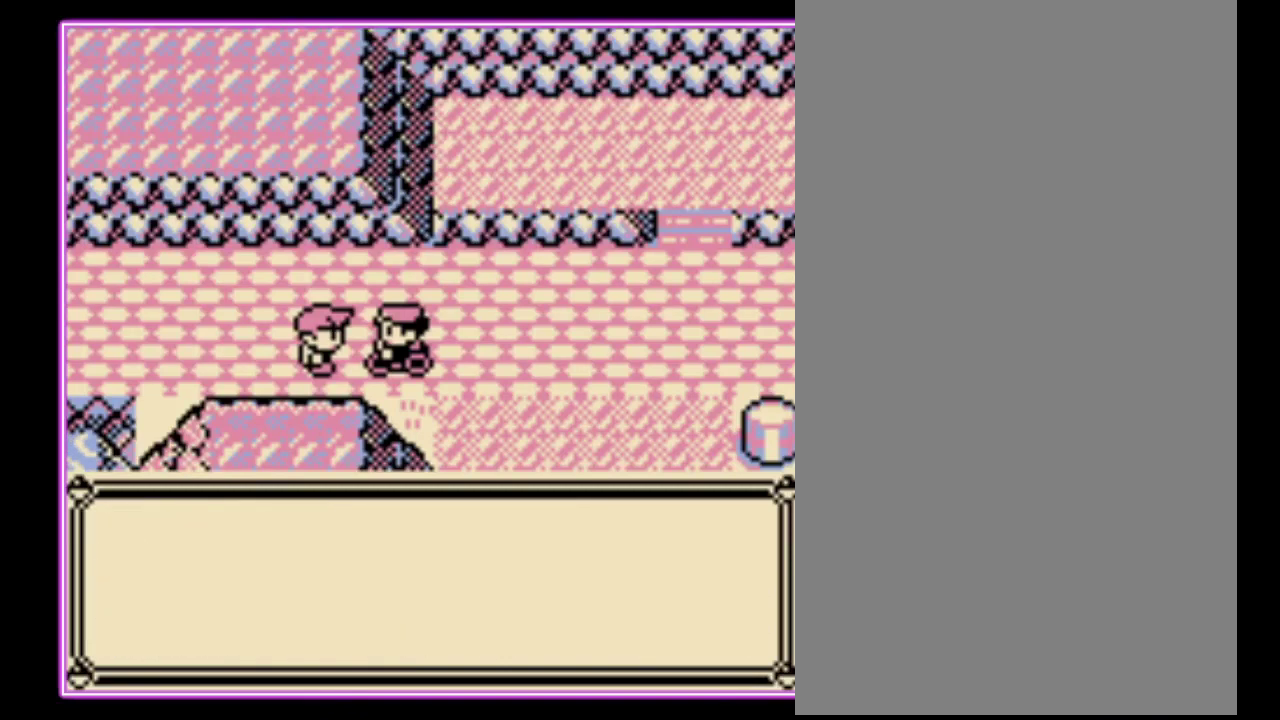
{"buttons": ["A"], "events": [[33, "B", "down"], [67, "A", "up"], [133, "A", "down"], [133, "B", "up"], [200, "B", "down"], [233, "A", "up"], [300, "A", "down"], [300, "B", "up"], [367, "B", "down"], [400, "A", "up"], [467, "A", "down"], [467, "B", "up"]]}
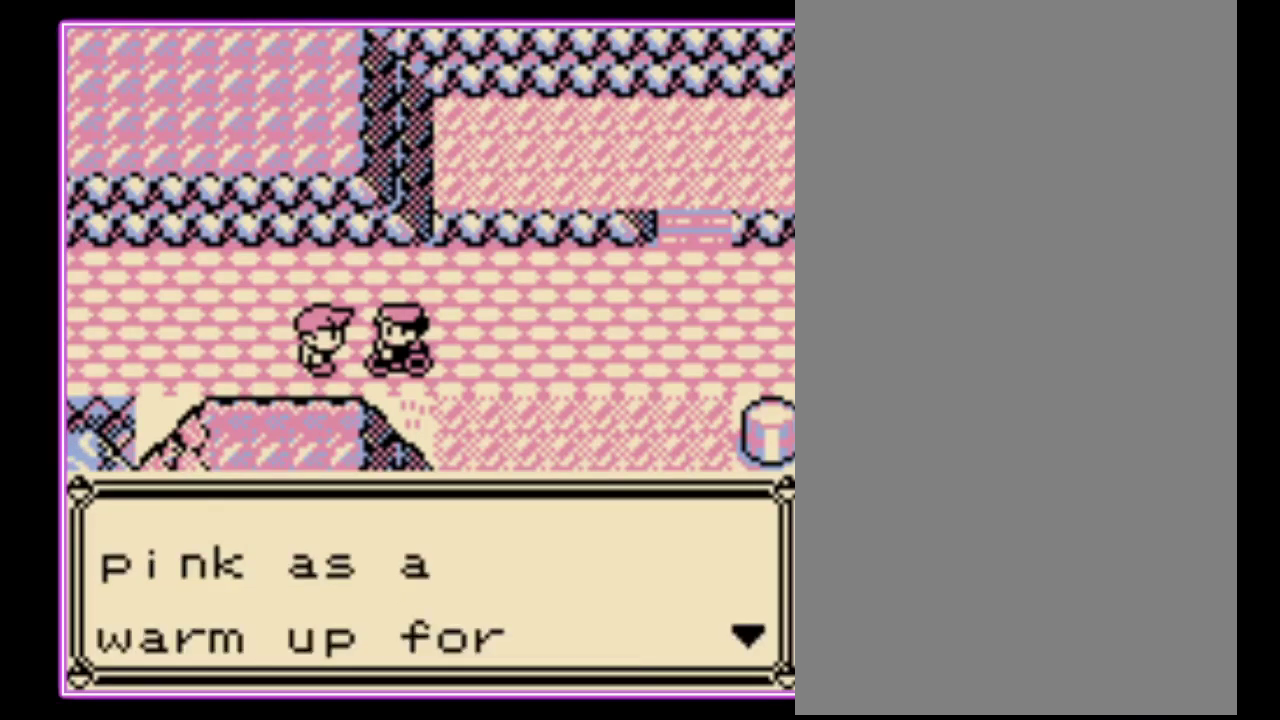
{"buttons": ["A"], "events": [[67, "A", "up"], [67, "B", "down"], [133, "A", "down"], [133, "B", "up"], [233, "A", "up"], [300, "A", "down"], [367, "B", "down"], [467, "B", "up"]]}
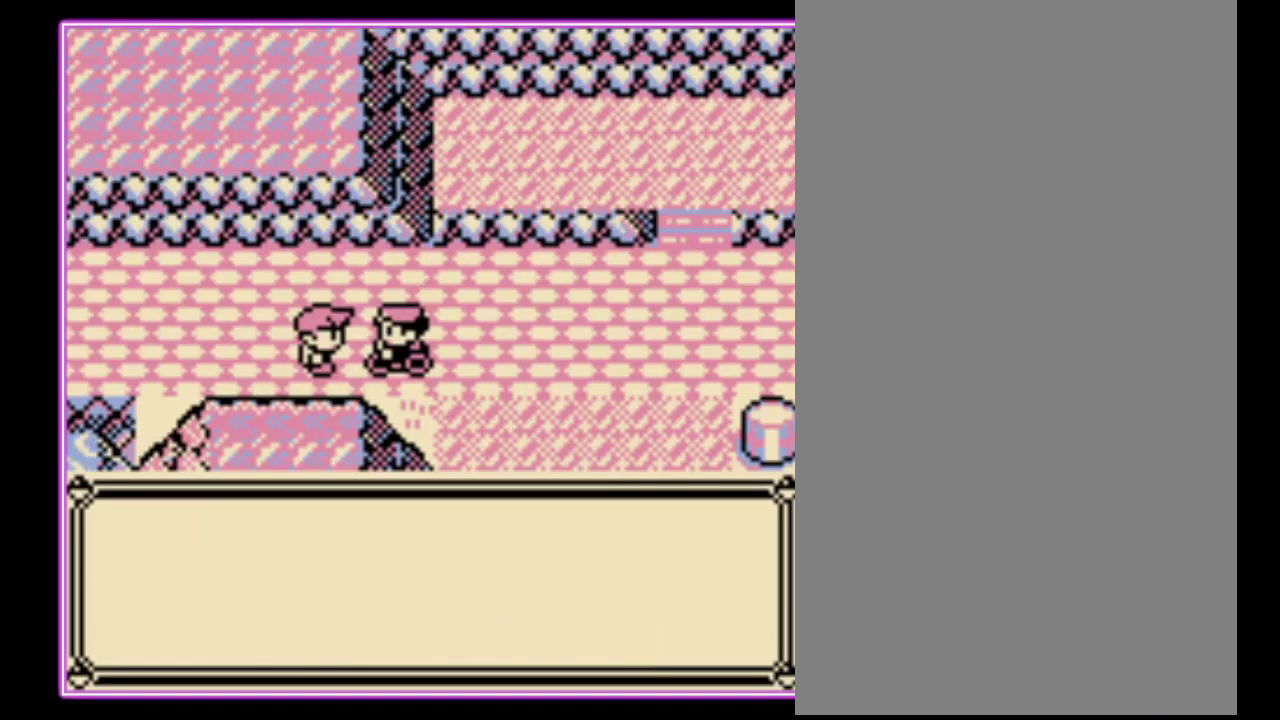
{"buttons": ["B"], "events": [[33, "B", "down"], [167, "A", "up"], [200, "B", "up"], [233, "A", "down"], [300, "B", "down"], [400, "B", "up"], [467, "A", "up"], [467, "B", "down"]]}
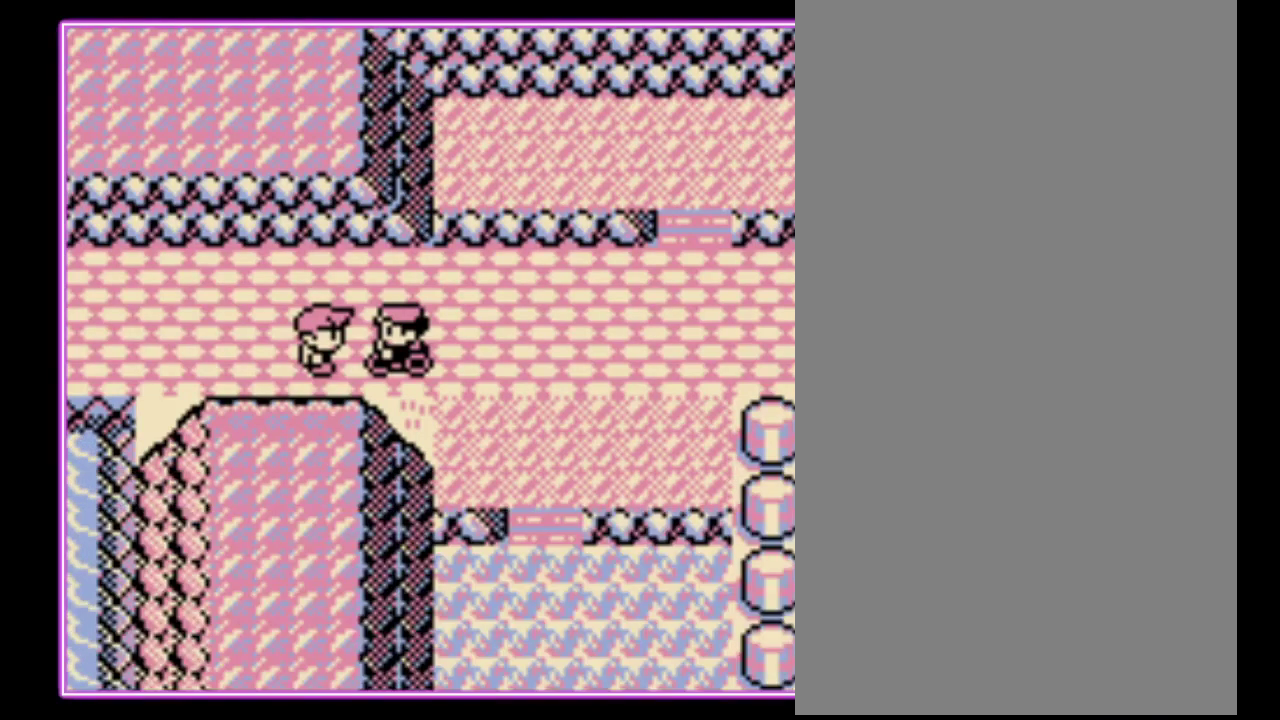
{"buttons": [], "events": [[33, "A", "down"], [67, "B", "up"], [133, "B", "down"], [267, "A", "up"], [333, "B", "up"]]}
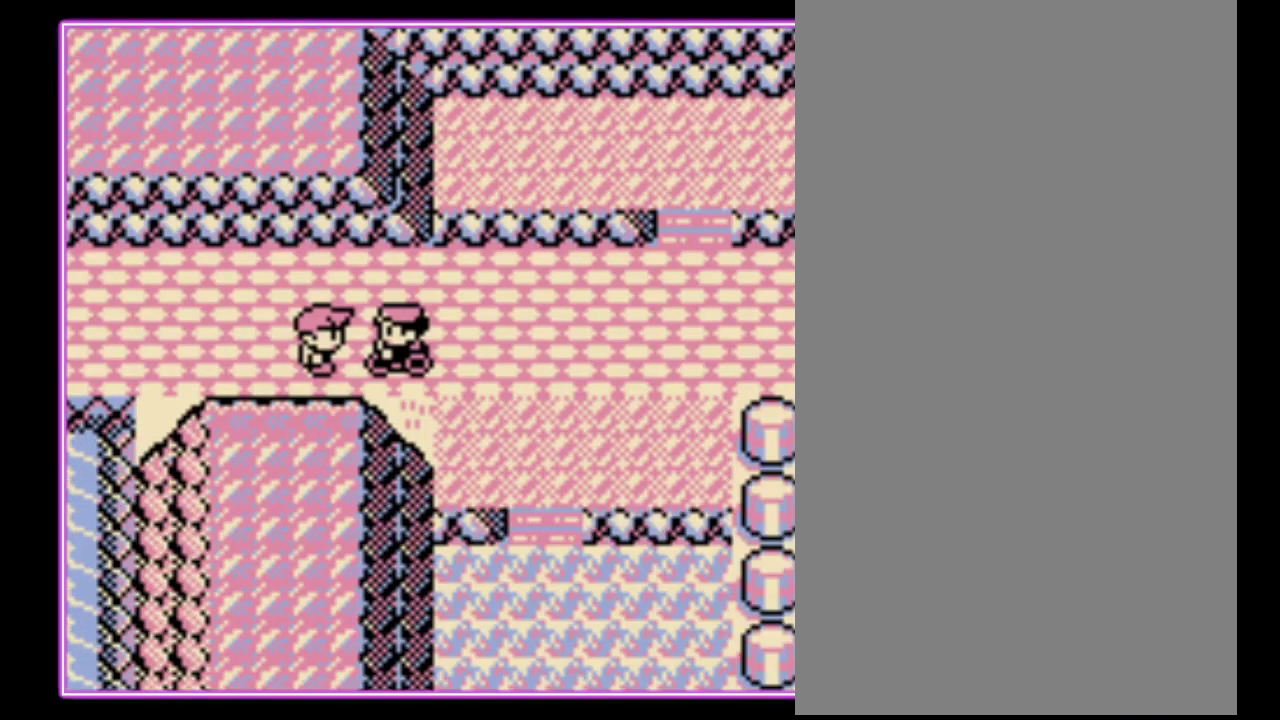
{"buttons": ["A"], "events": [[167, "A", "down"], [267, "A", "up"], [333, "A", "down"], [400, "A", "up"], [467, "A", "down"]]}
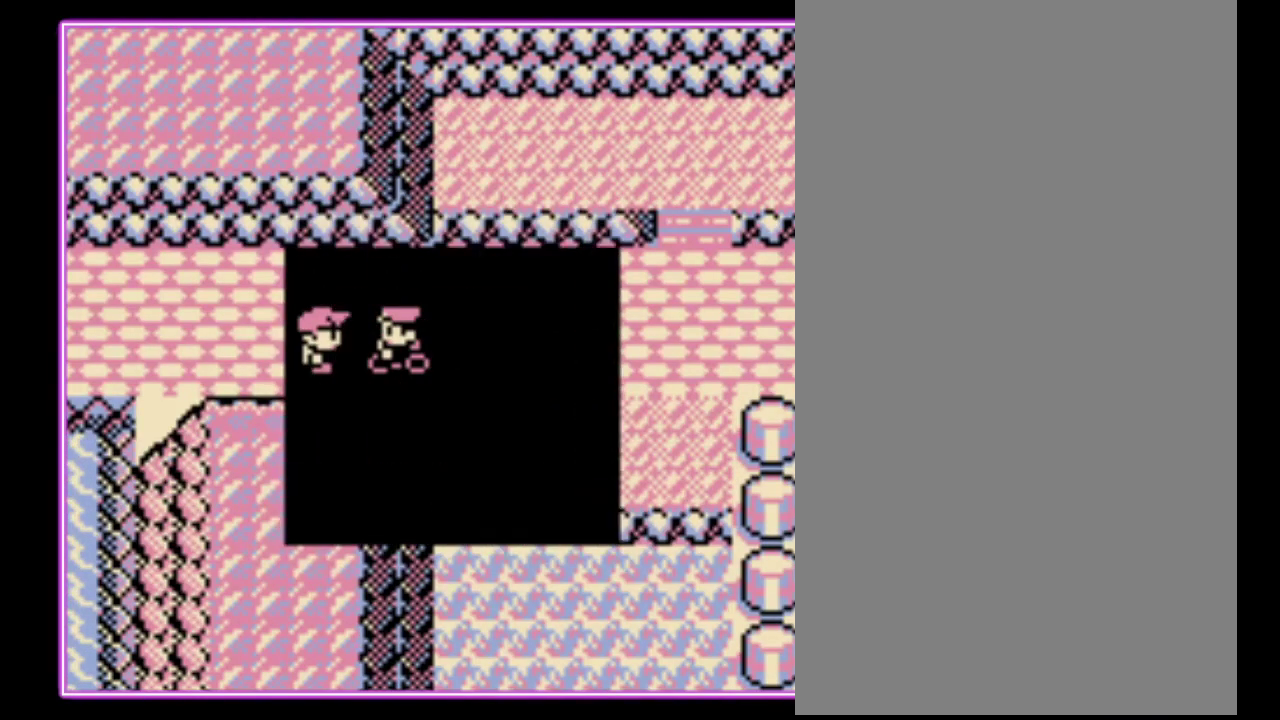
{"buttons": [], "events": [[33, "A", "up"], [100, "A", "down"], [200, "A", "up"], [267, "A", "down"], [333, "A", "up"], [400, "A", "down"], [500, "A", "up"]]}
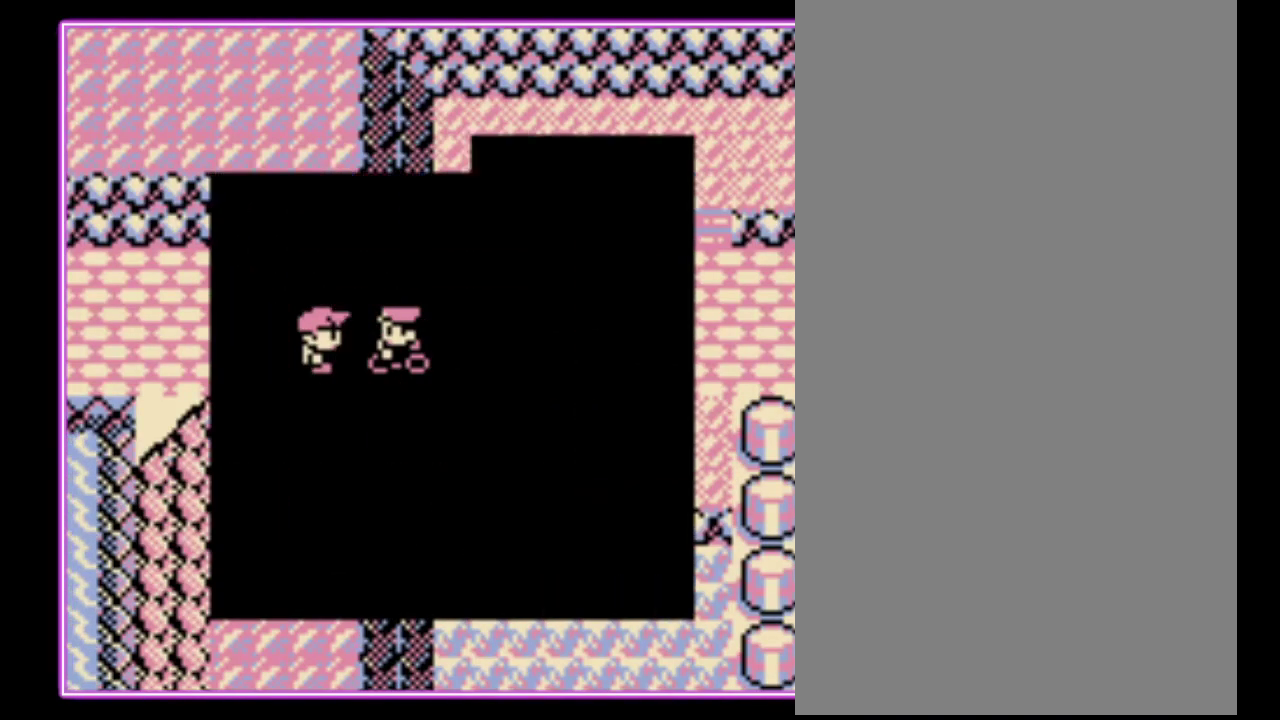
{"buttons": [], "events": []}
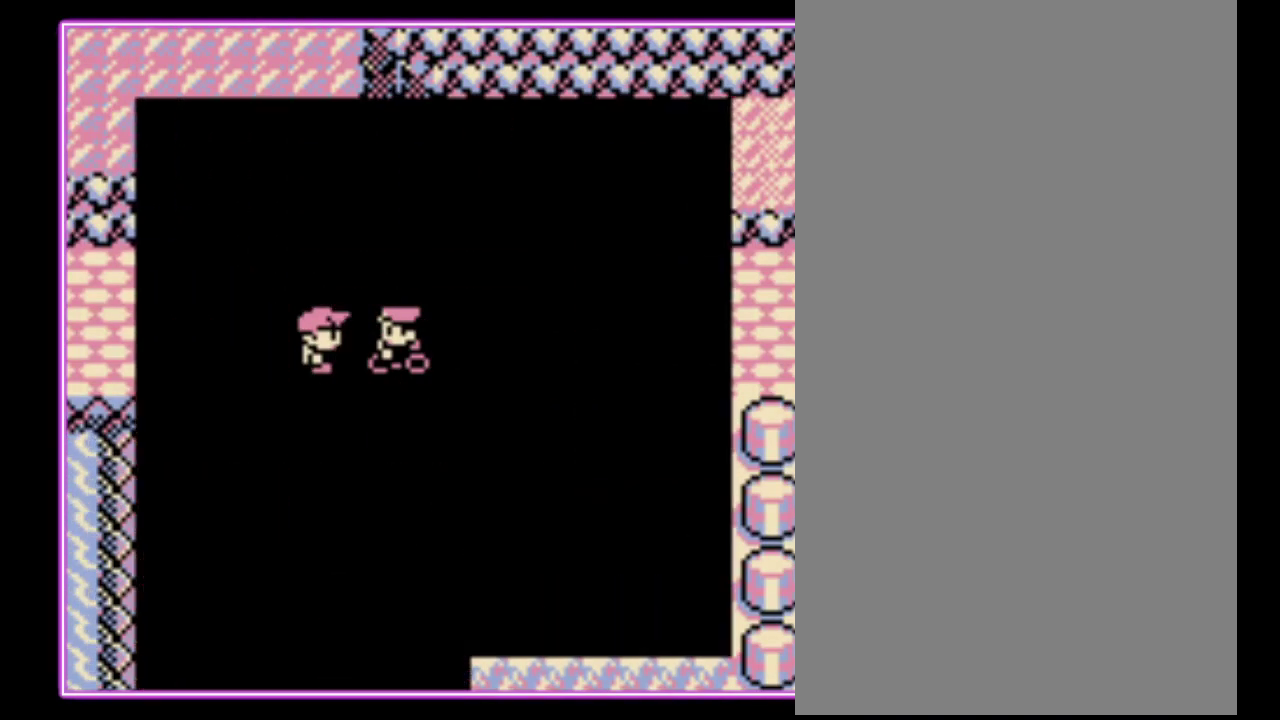
{"buttons": [], "events": []}
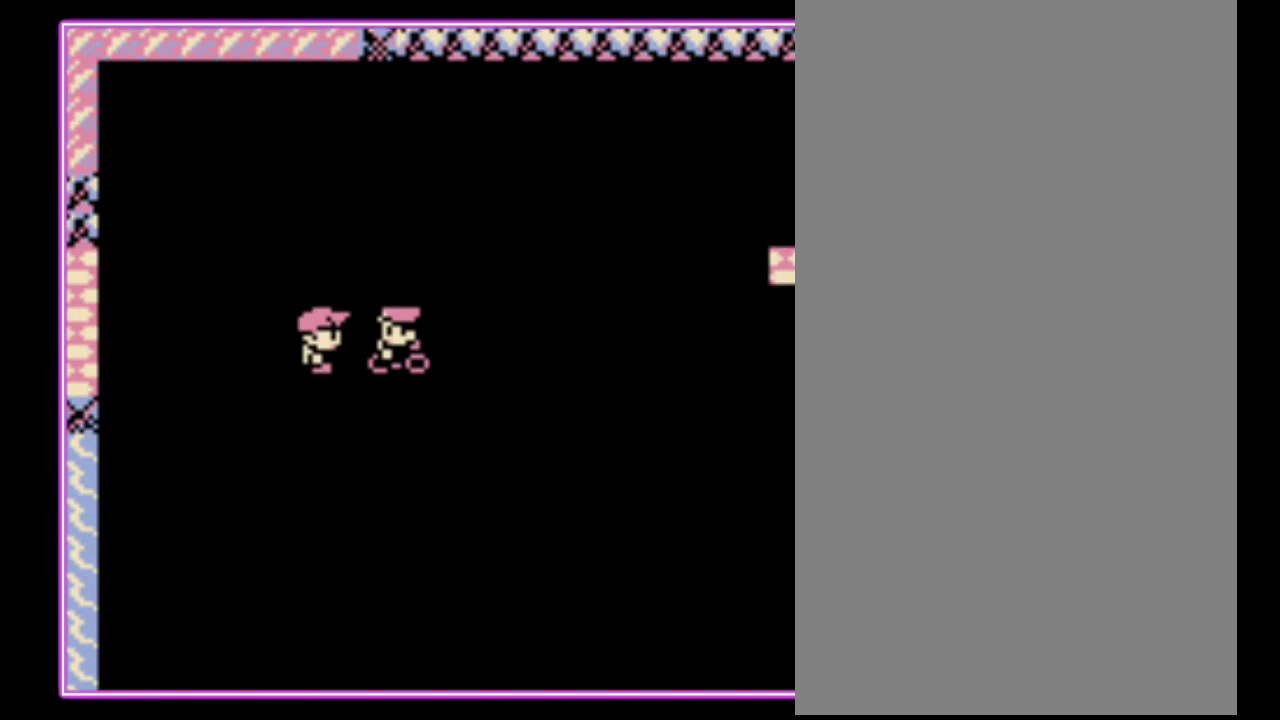
{"buttons": [], "events": []}
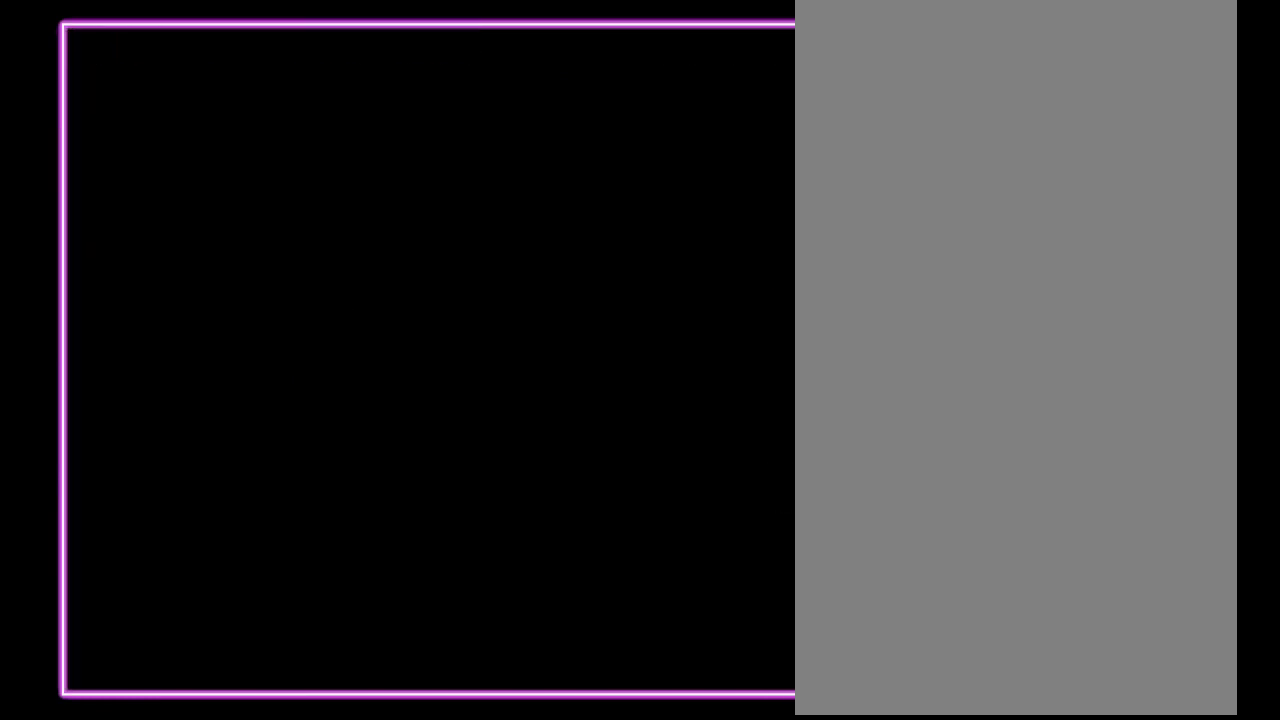
{"buttons": [], "events": []}
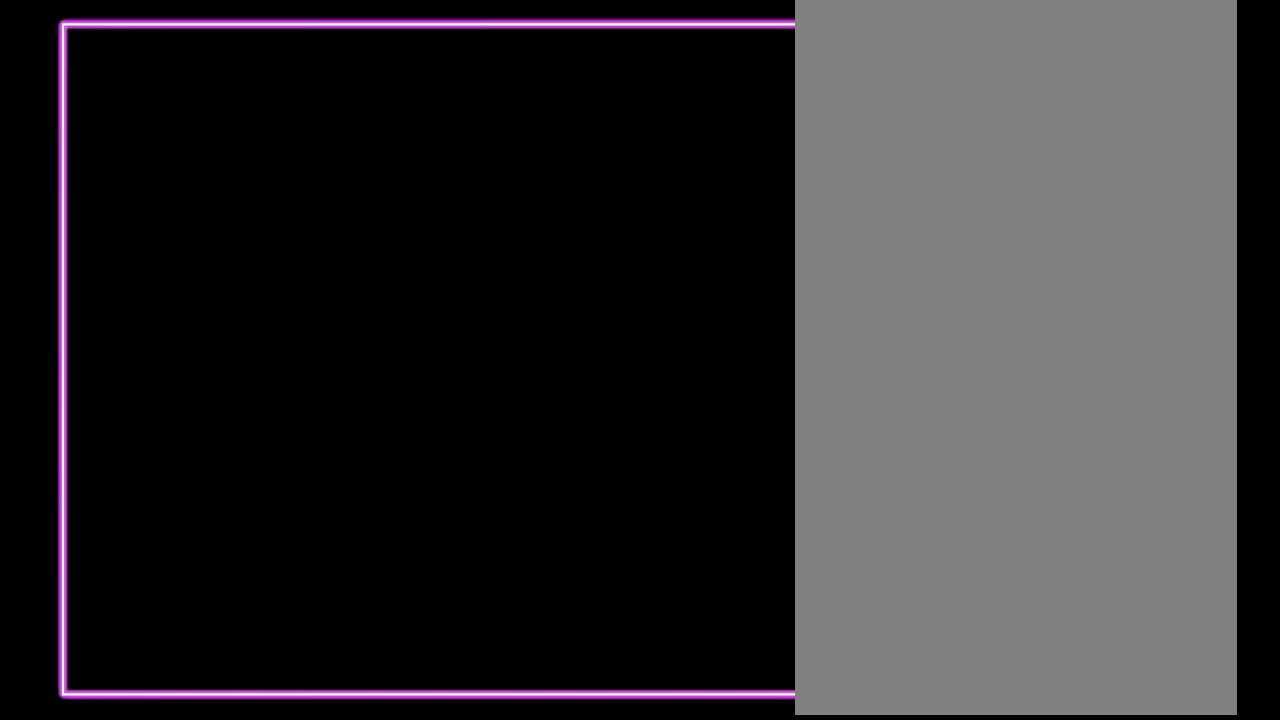
{"buttons": [], "events": []}
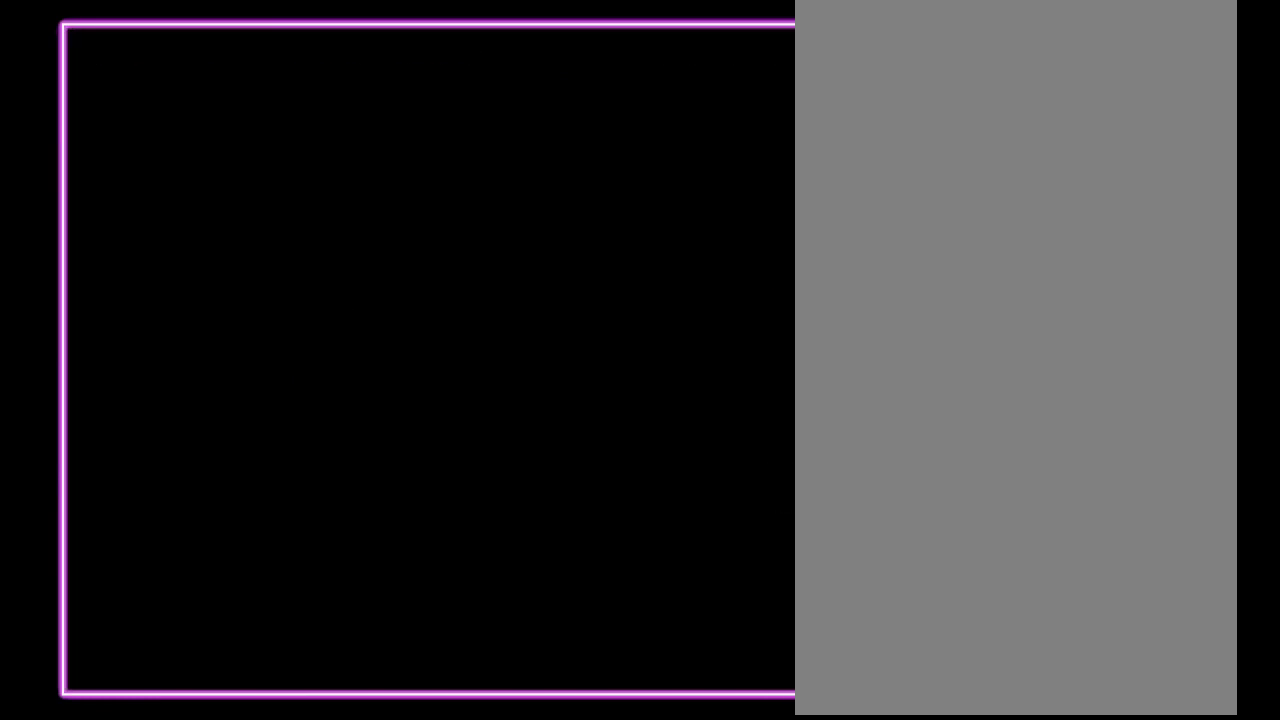
{"buttons": [], "events": []}
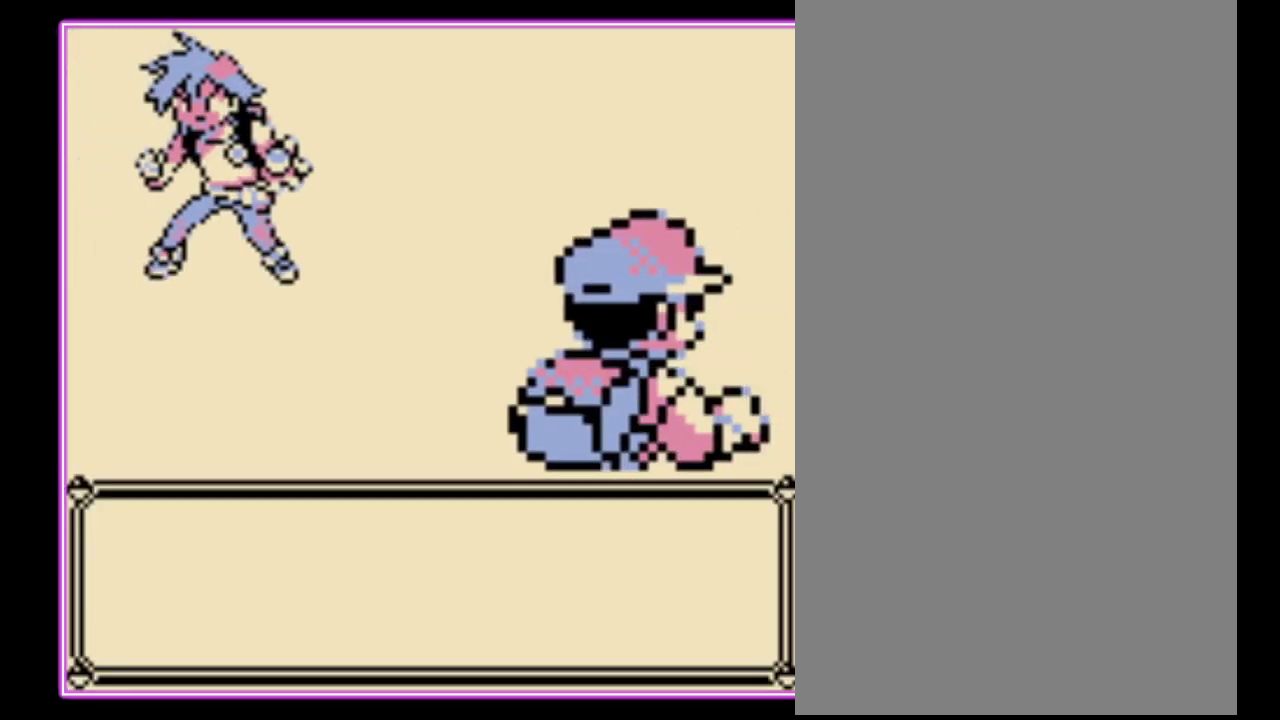
{"buttons": [], "events": []}
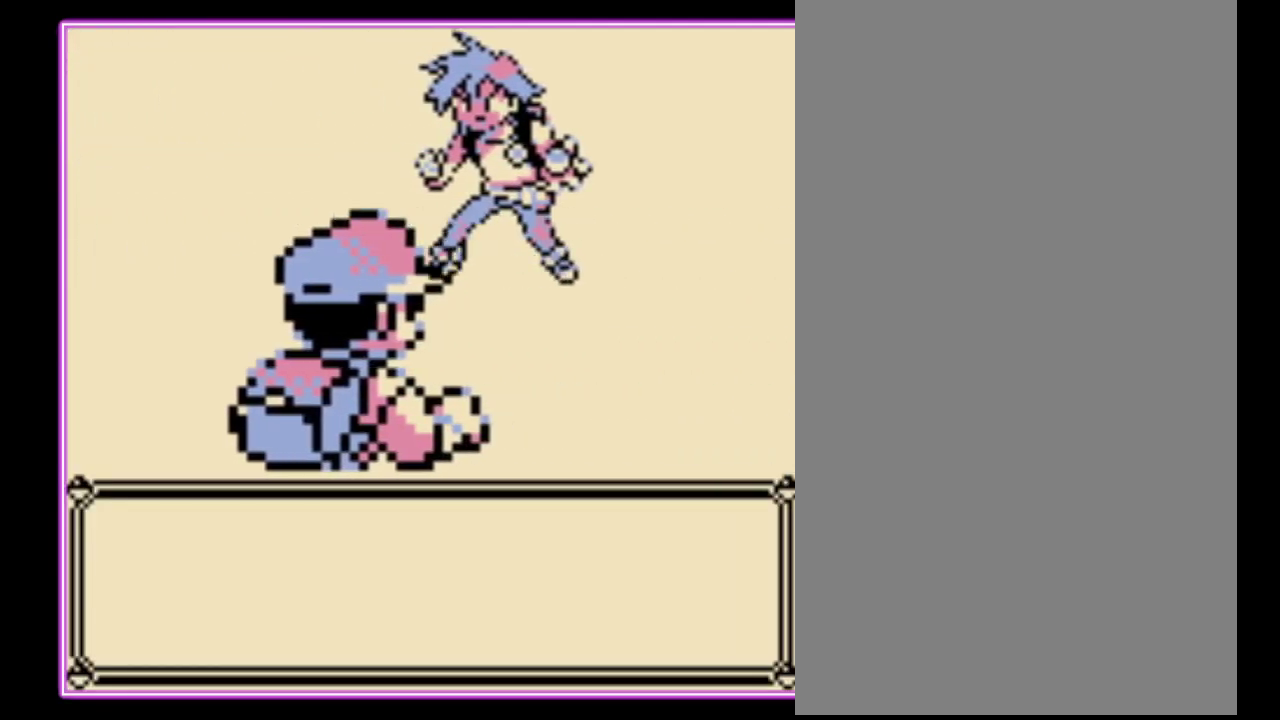
{"buttons": [], "events": []}
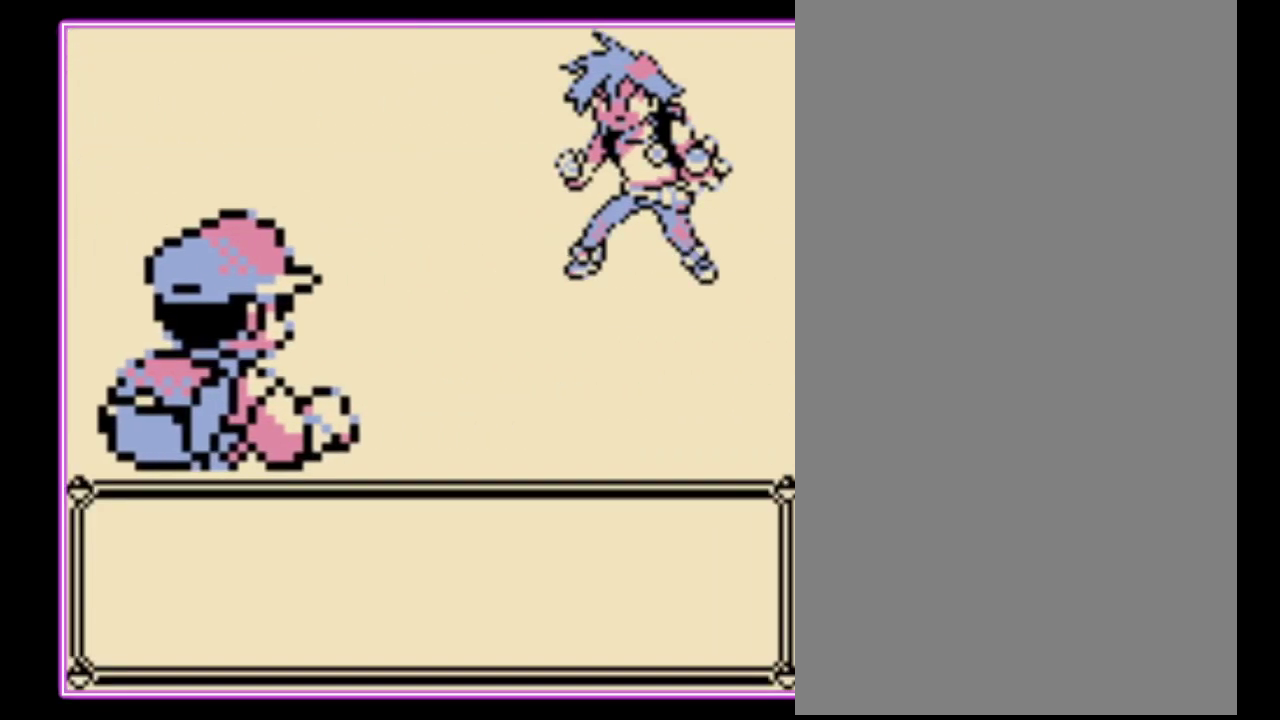
{"buttons": ["B"], "events": [[200, "A", "down"], [300, "B", "down"], [367, "B", "up"], [467, "A", "up"], [467, "B", "down"]]}
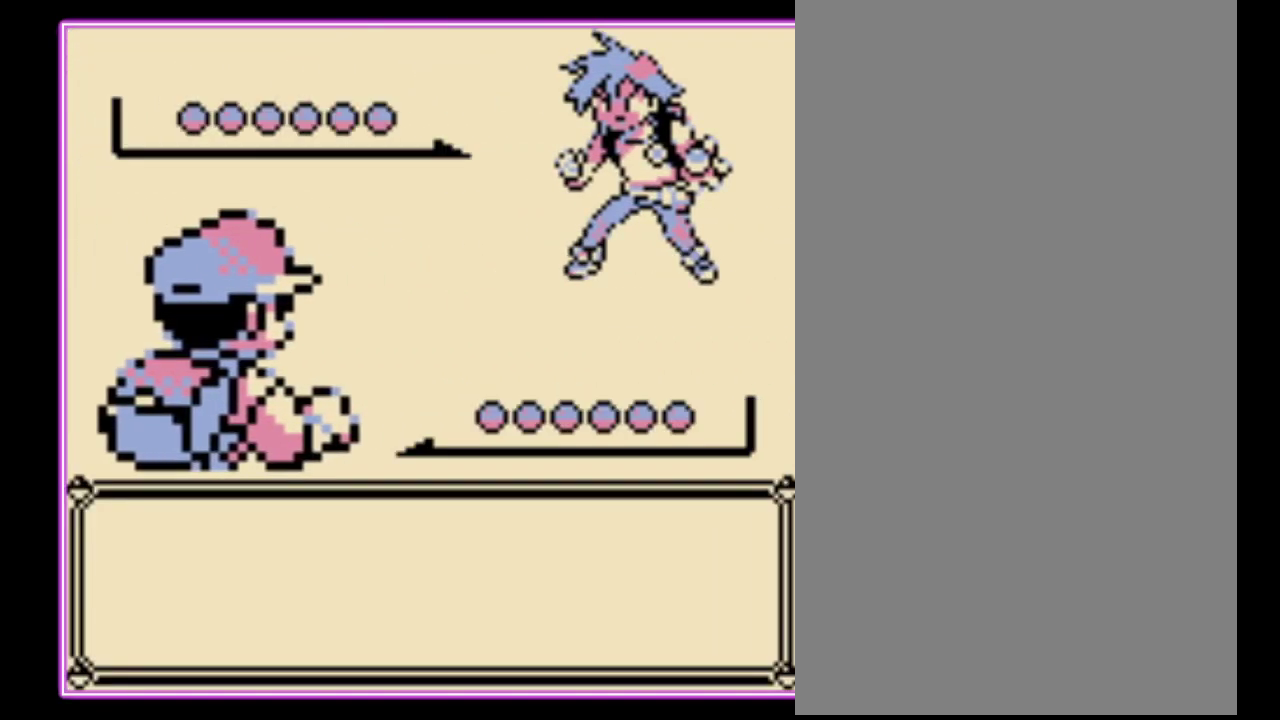
{"buttons": [], "events": [[33, "A", "down"], [33, "B", "up"], [133, "A", "up"], [133, "B", "down"], [200, "A", "down"], [200, "B", "up"], [267, "B", "down"], [333, "A", "up"], [367, "B", "up"]]}
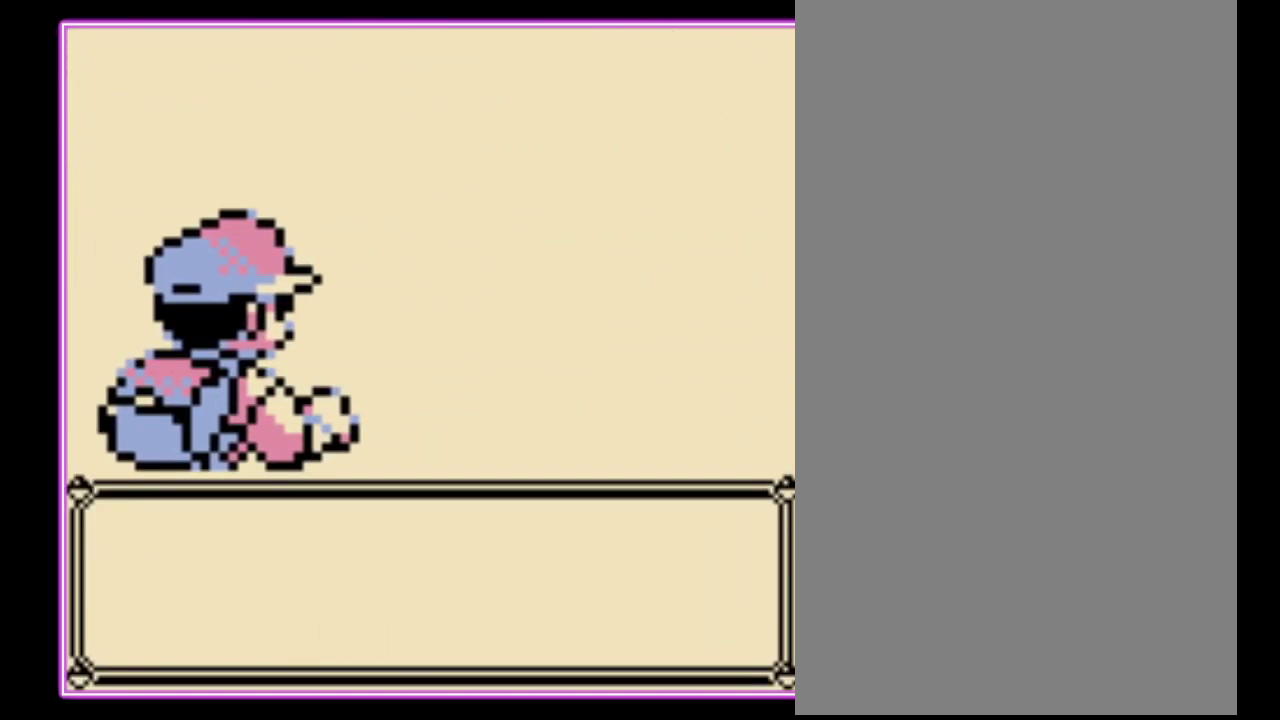
{"buttons": ["A"], "events": [[33, "A", "down"], [133, "A", "up"], [200, "A", "down"], [267, "A", "up"], [333, "A", "down"], [433, "A", "up"], [500, "A", "down"]]}
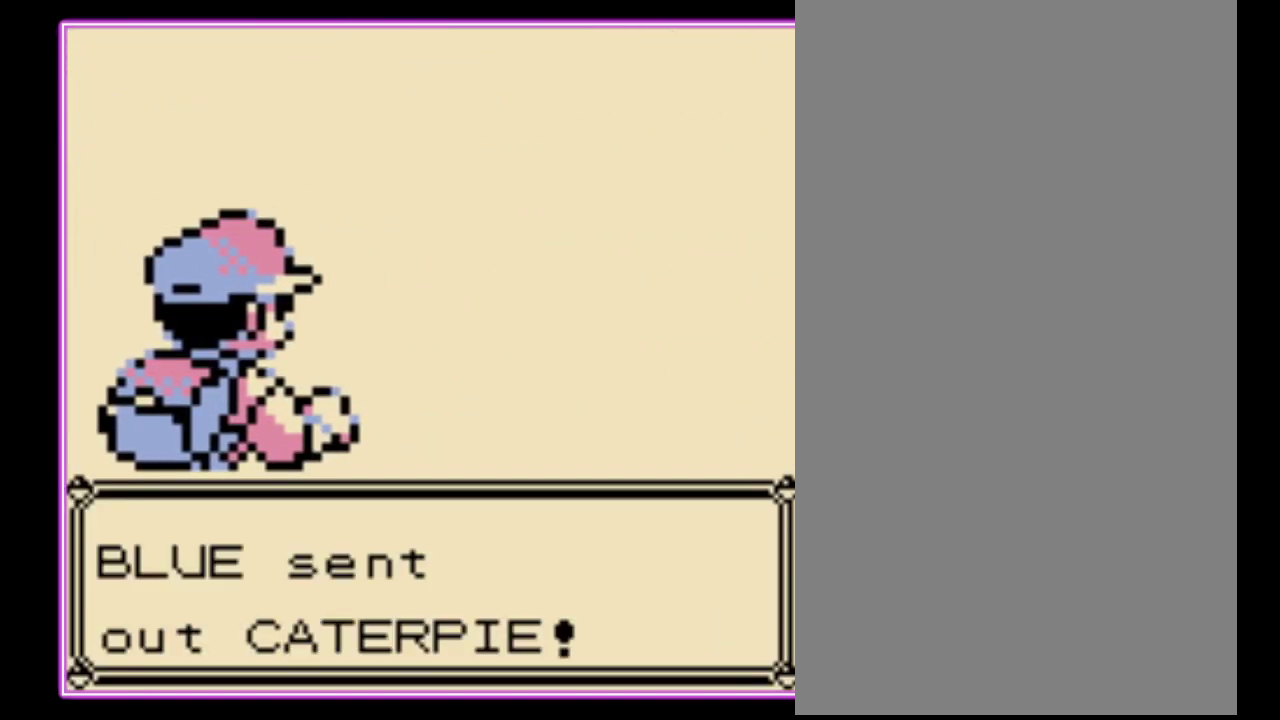
{"buttons": [], "events": [[67, "A", "up"], [133, "A", "down"], [200, "A", "up"], [267, "A", "down"], [333, "A", "up"], [400, "A", "down"], [467, "A", "up"]]}
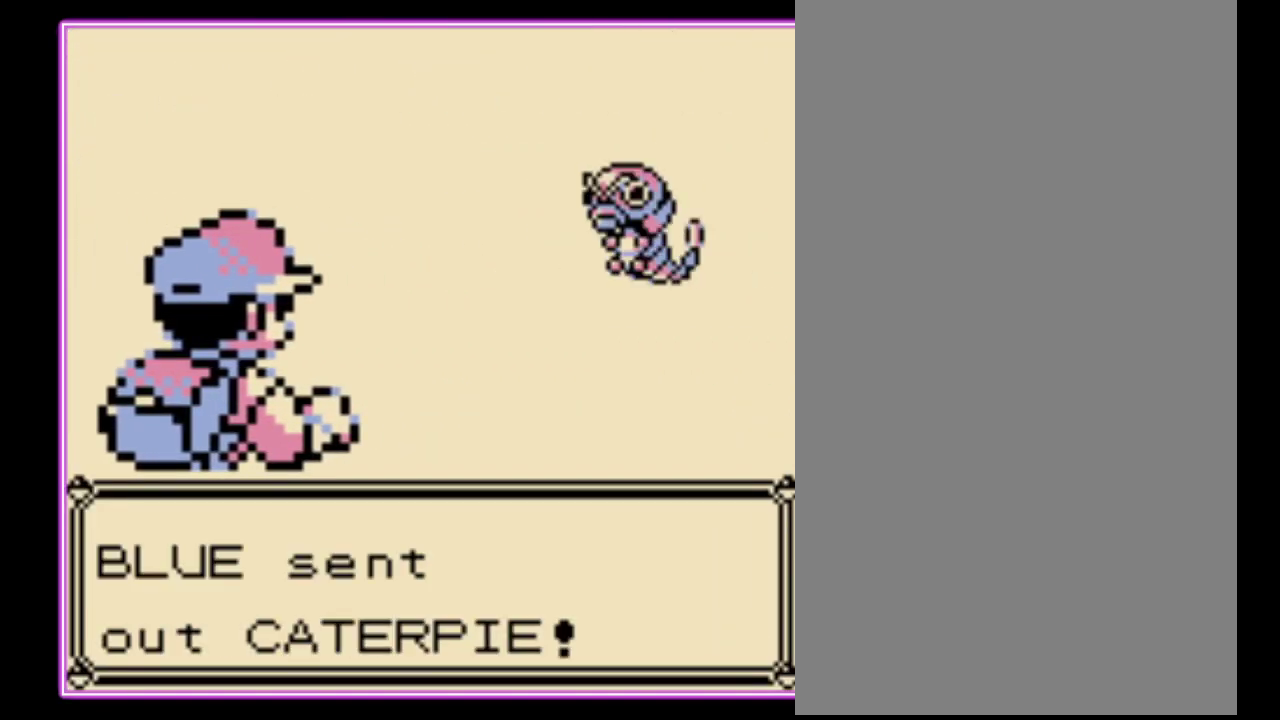
{"buttons": [], "events": [[33, "A", "down"], [100, "A", "up"], [167, "A", "down"], [233, "A", "up"], [300, "A", "down"], [367, "A", "up"], [433, "A", "down"], [500, "A", "up"]]}
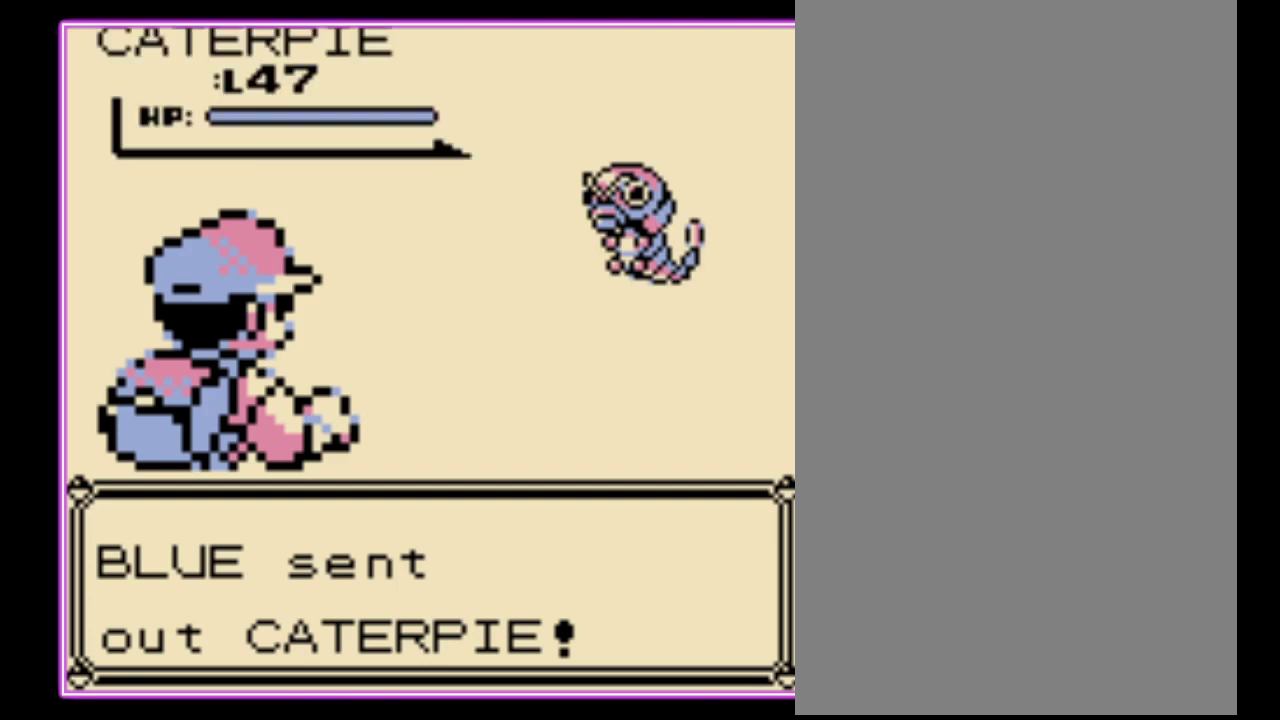
{"buttons": ["A"], "events": [[67, "A", "down"], [133, "A", "up"], [200, "A", "down"], [267, "A", "up"], [500, "A", "down"]]}
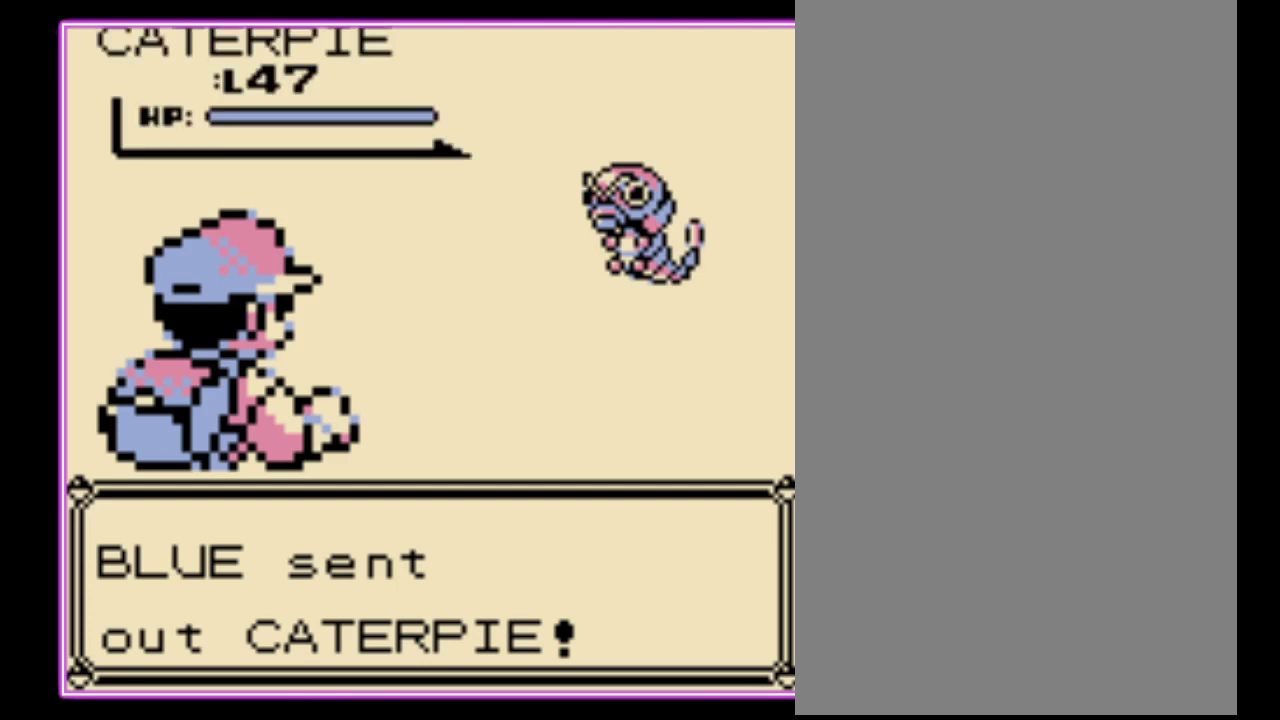
{"buttons": [], "events": [[67, "A", "up"], [133, "A", "down"], [200, "A", "up"], [267, "A", "down"], [333, "A", "up"]]}
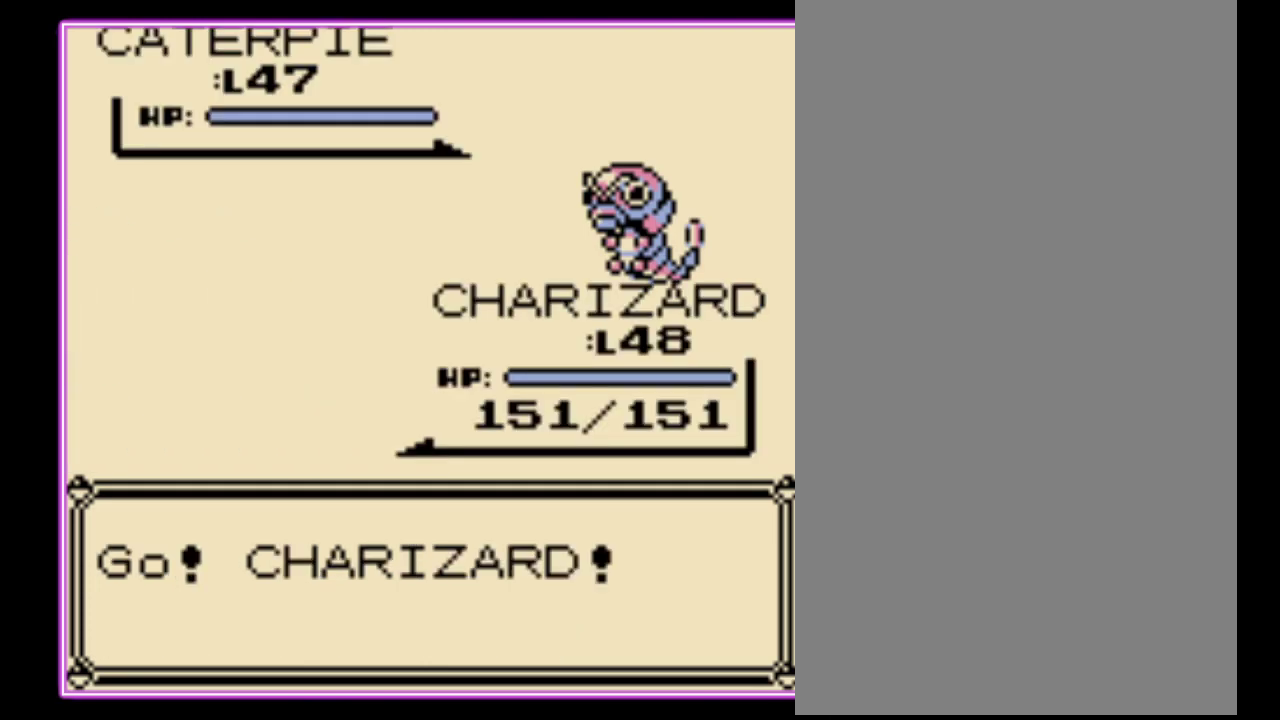
{"buttons": [], "events": [[33, "A", "down"], [100, "A", "up"], [167, "A", "down"], [233, "A", "up"], [300, "A", "down"], [367, "A", "up"], [433, "A", "down"], [500, "A", "up"]]}